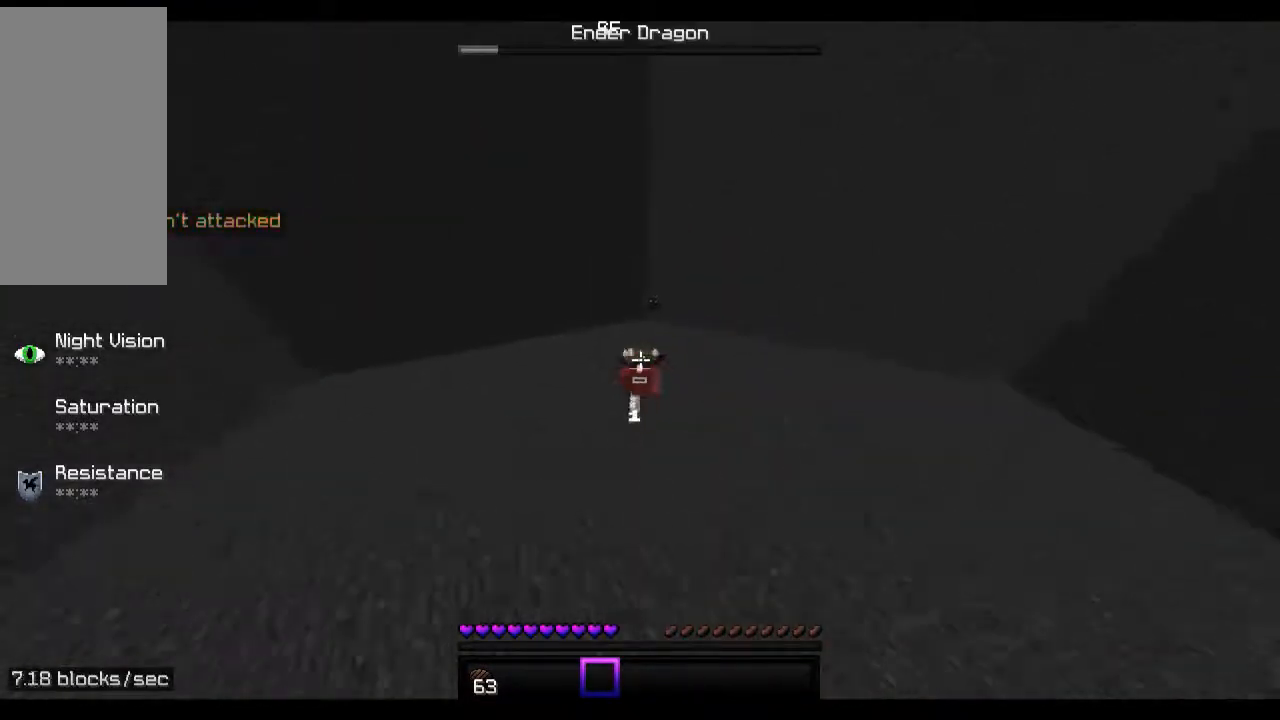
Gameplay with keyboard and mouse; each line is a JSON object with the keys and mouse buttons held at the frame after it. "events" lists presses ("down") and releases ("up") of "a", "d", "s", "space", "w", "mouse_left" and "mouse_right" between this image and that frame as [ms after this image, input, new state], when the widget could be followed in between. "mouse_left", "mouse_right" = the "left", "right" buttons of the "mouse" list. No other keys are recorded. Fast repeated clicks can show as one long hold. Mouse movement is not recorded.
{"keys": ["space", "w"], "mouse": [], "events": []}
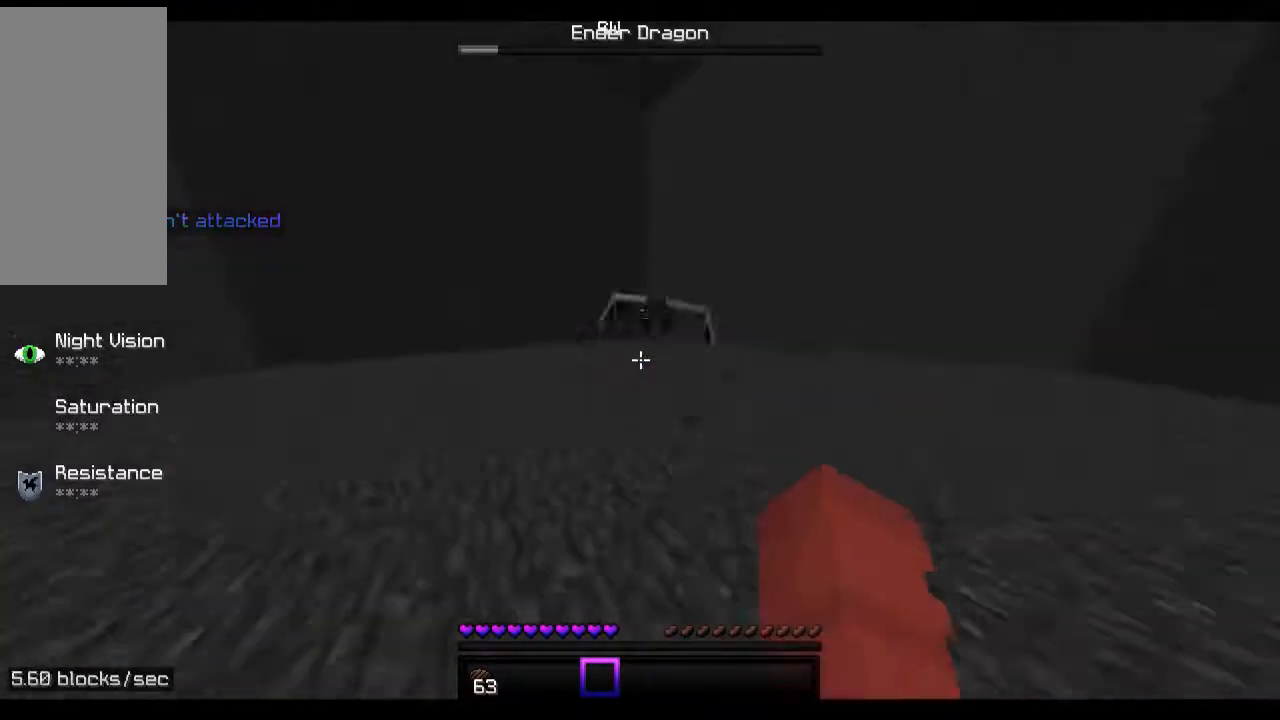
{"keys": ["w"], "mouse": ["left"], "events": [[33, "space", "up"], [167, "mouse_left", "down"], [267, "mouse_left", "up"], [333, "mouse_left", "down"], [400, "mouse_left", "up"], [433, "mouse_left", "down"]]}
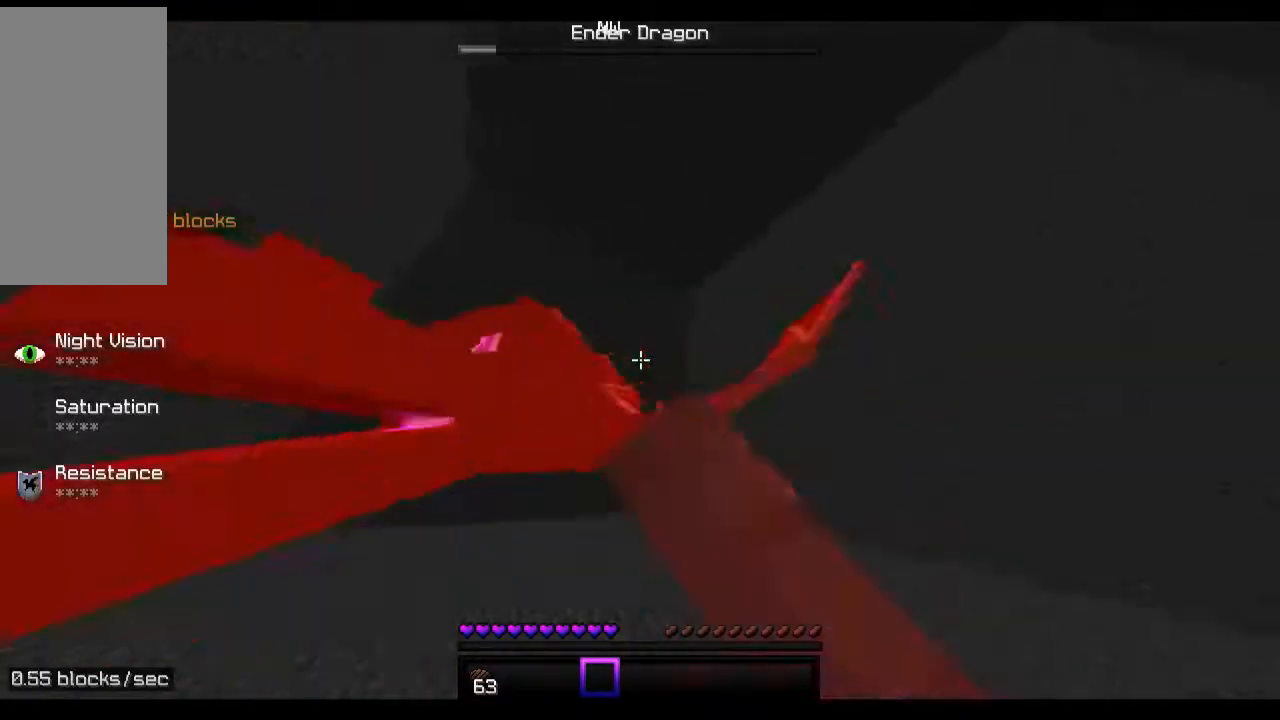
{"keys": ["space", "w"], "mouse": ["left"], "events": [[33, "mouse_left", "up"], [133, "mouse_left", "down"], [233, "mouse_left", "up"], [267, "mouse_left", "down"], [367, "mouse_left", "up"], [433, "mouse_left", "down"], [467, "space", "down"]]}
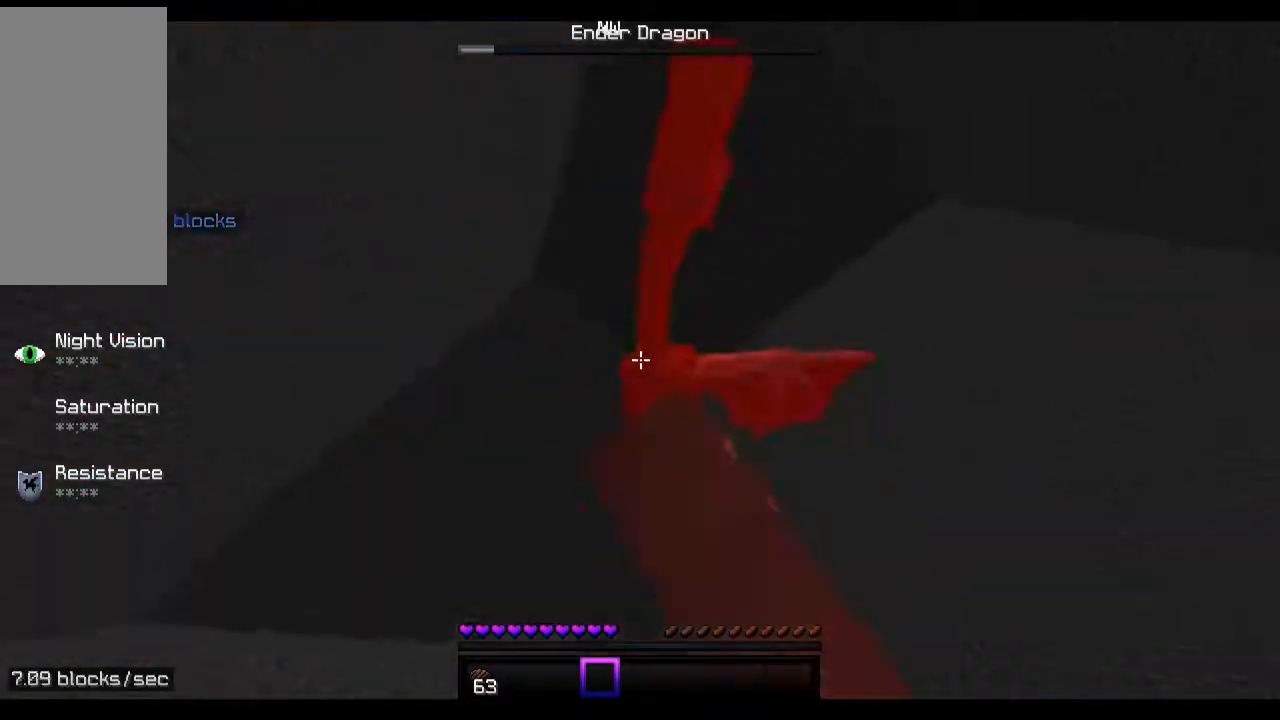
{"keys": ["w"], "mouse": ["left"], "events": [[33, "mouse_left", "up"], [67, "mouse_left", "down"], [133, "mouse_left", "up"], [200, "mouse_left", "down"], [267, "space", "up"], [333, "mouse_left", "up"], [367, "mouse_left", "down"]]}
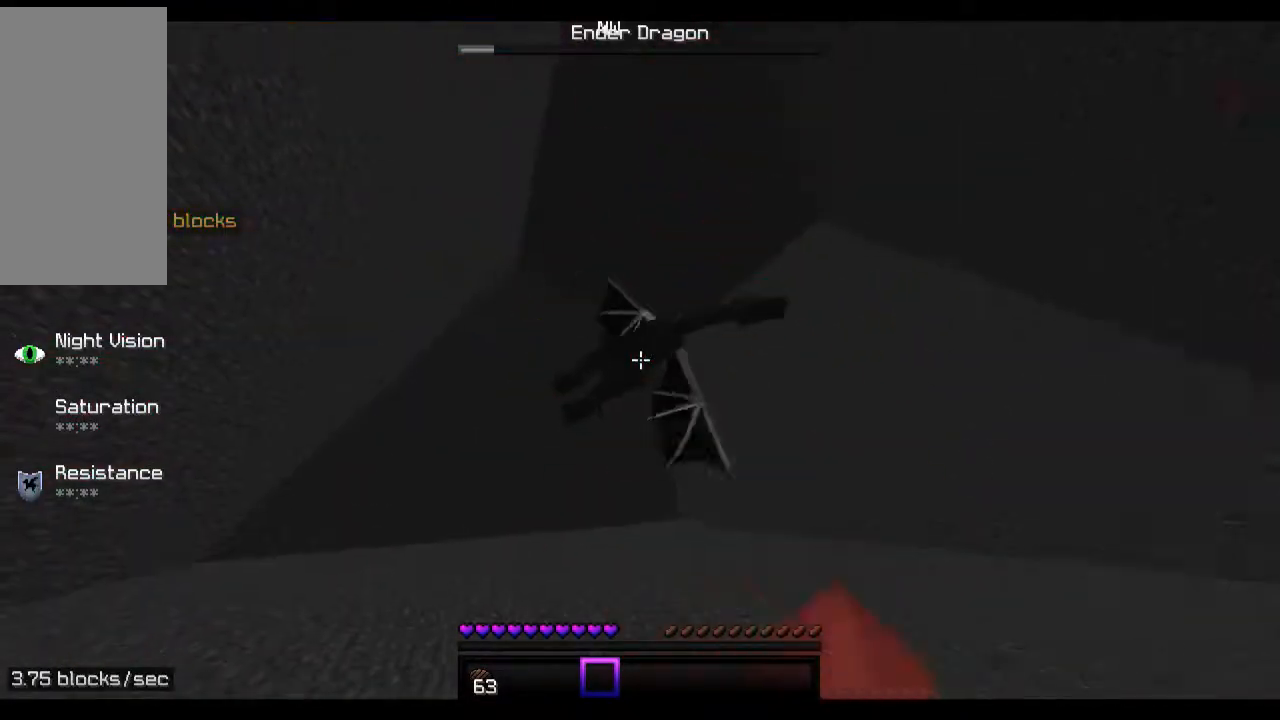
{"keys": ["w"], "mouse": [], "events": [[33, "mouse_left", "up"], [33, "space", "down"], [233, "mouse_left", "down"], [267, "mouse_left", "up"], [333, "mouse_left", "down"], [367, "space", "up"], [467, "mouse_left", "up"]]}
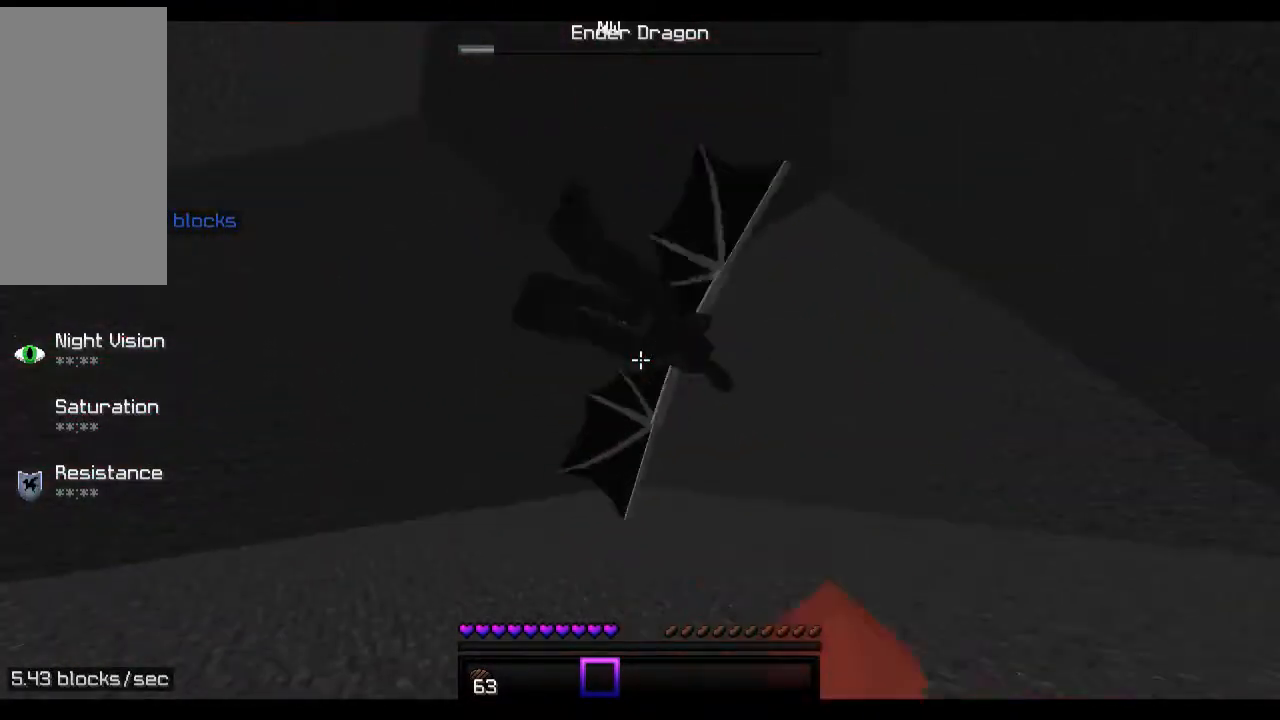
{"keys": ["space", "w"], "mouse": [], "events": [[33, "mouse_left", "down"], [67, "space", "down"], [133, "mouse_left", "up"], [167, "mouse_left", "down"], [267, "mouse_left", "up"], [367, "mouse_left", "down"], [433, "mouse_left", "up"]]}
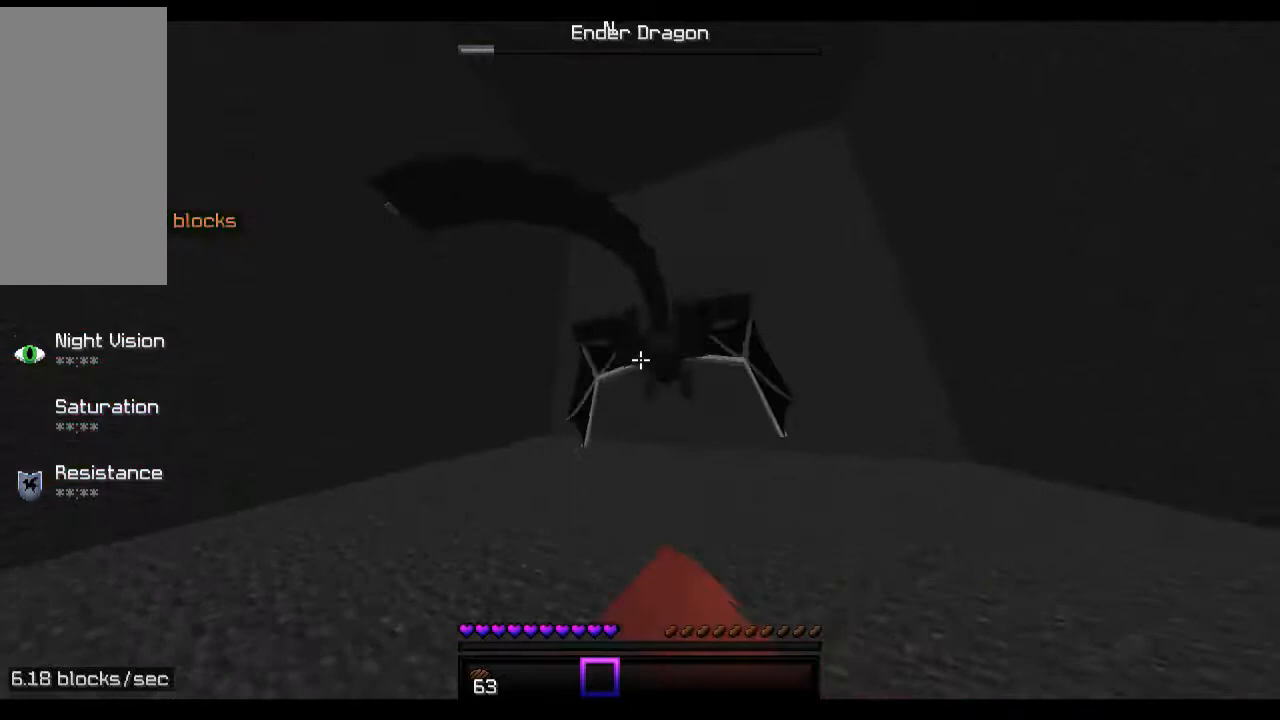
{"keys": ["space", "w"], "mouse": [], "events": [[33, "mouse_left", "down"], [33, "space", "up"], [67, "a", "down"], [67, "mouse_left", "up"], [167, "mouse_left", "down"], [267, "mouse_left", "up"], [367, "space", "down"], [467, "a", "up"]]}
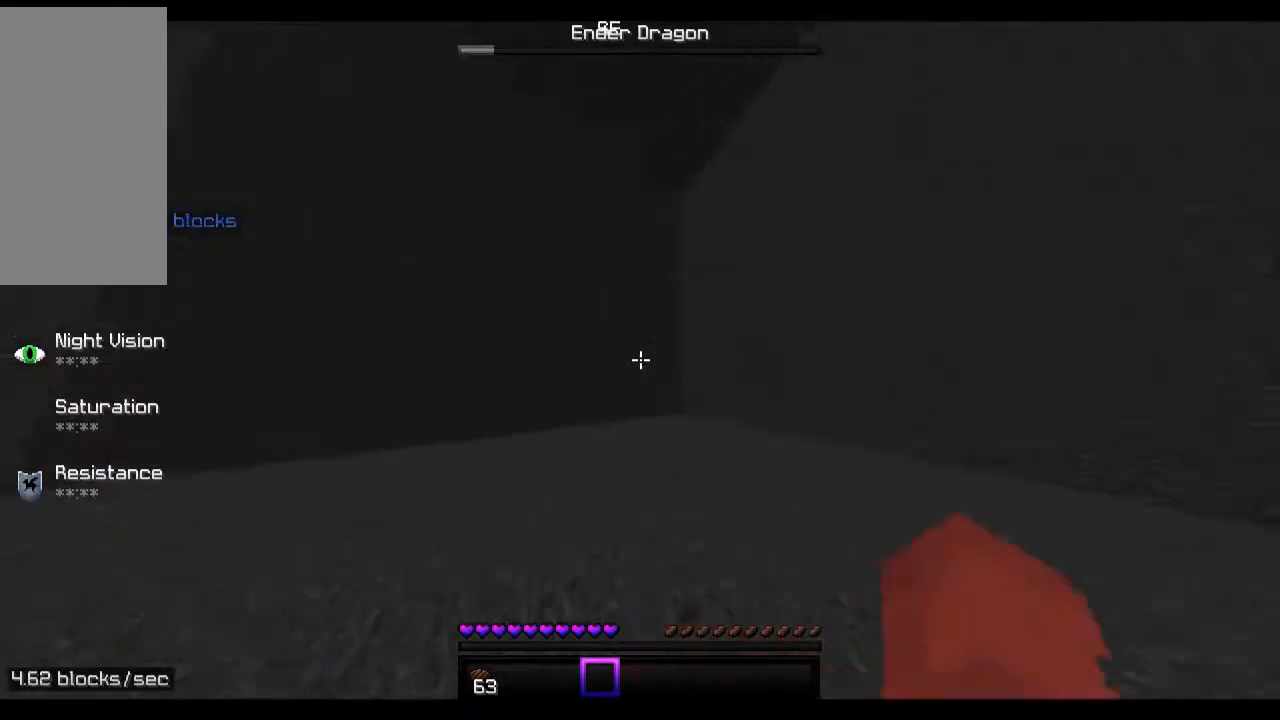
{"keys": ["space", "w"], "mouse": [], "events": []}
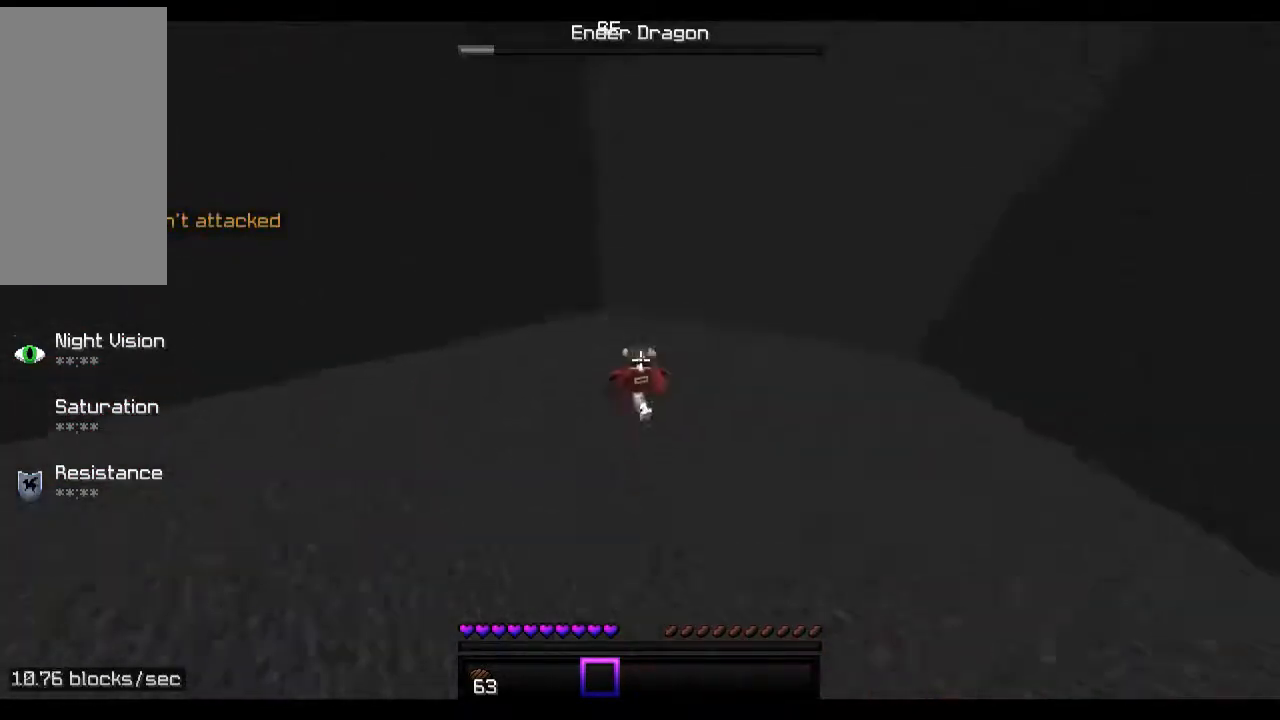
{"keys": ["space", "w"], "mouse": [], "events": []}
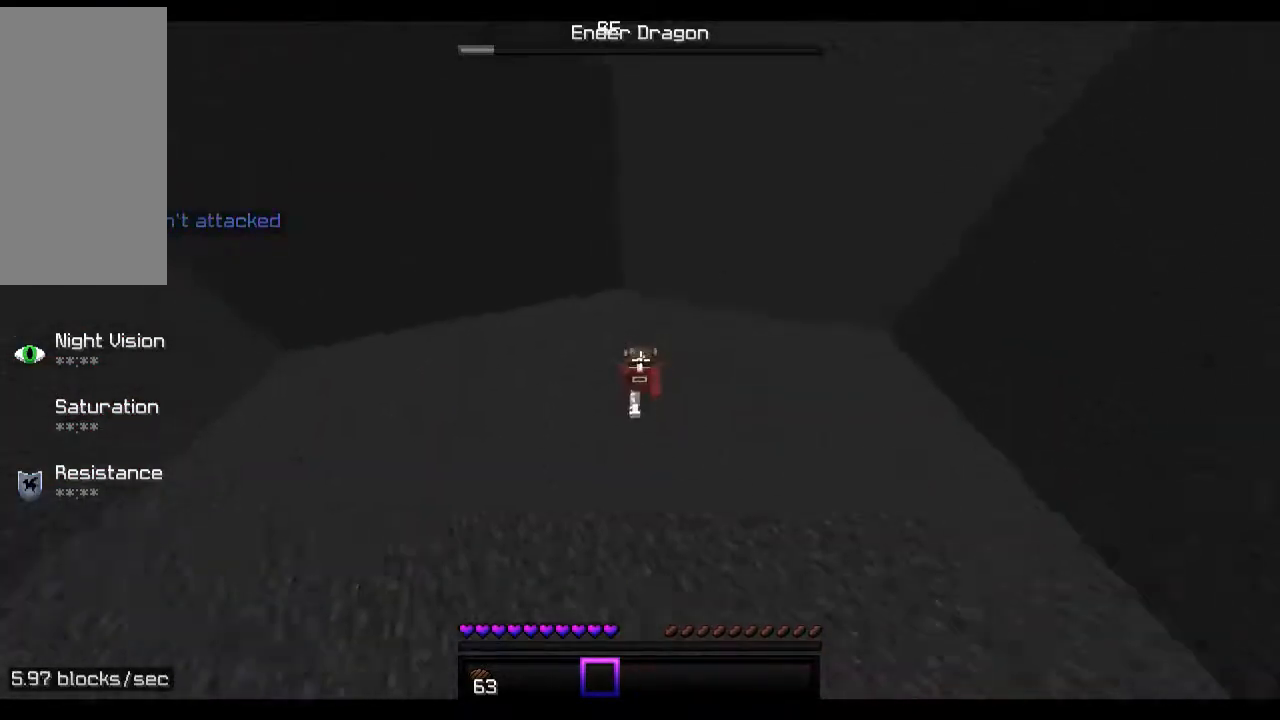
{"keys": ["space", "w"], "mouse": [], "events": []}
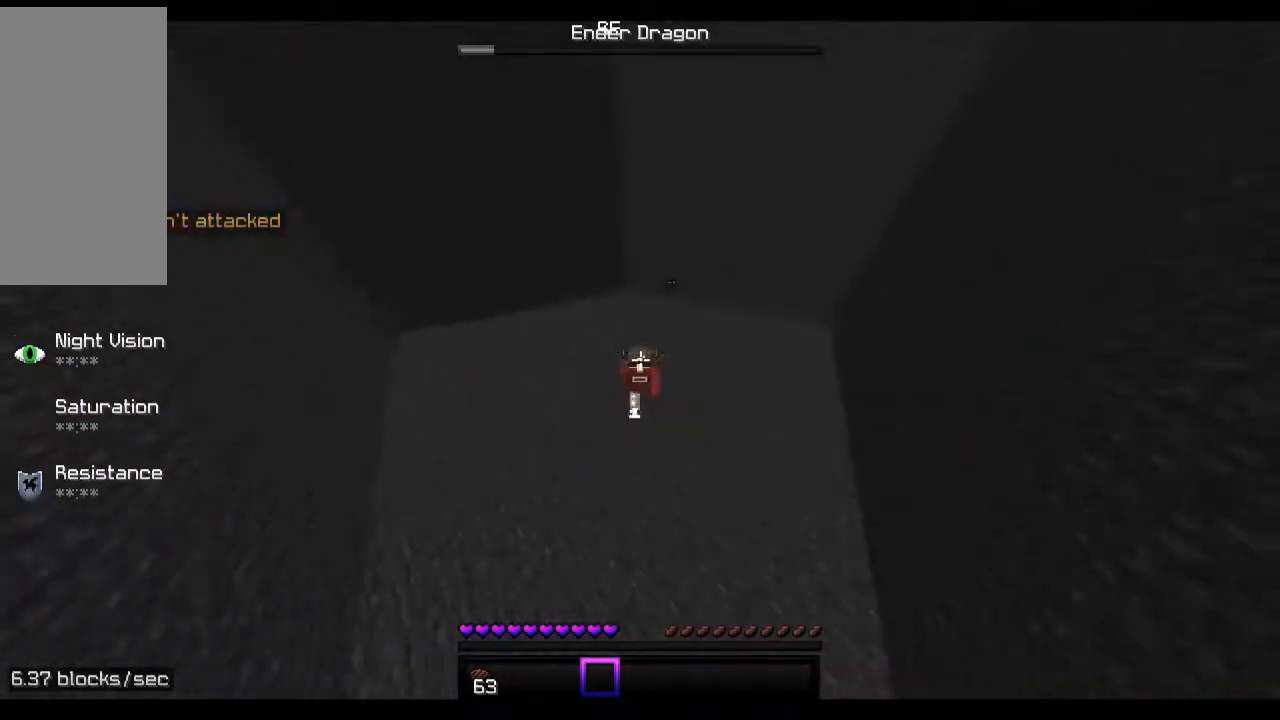
{"keys": ["space", "w"], "mouse": [], "events": []}
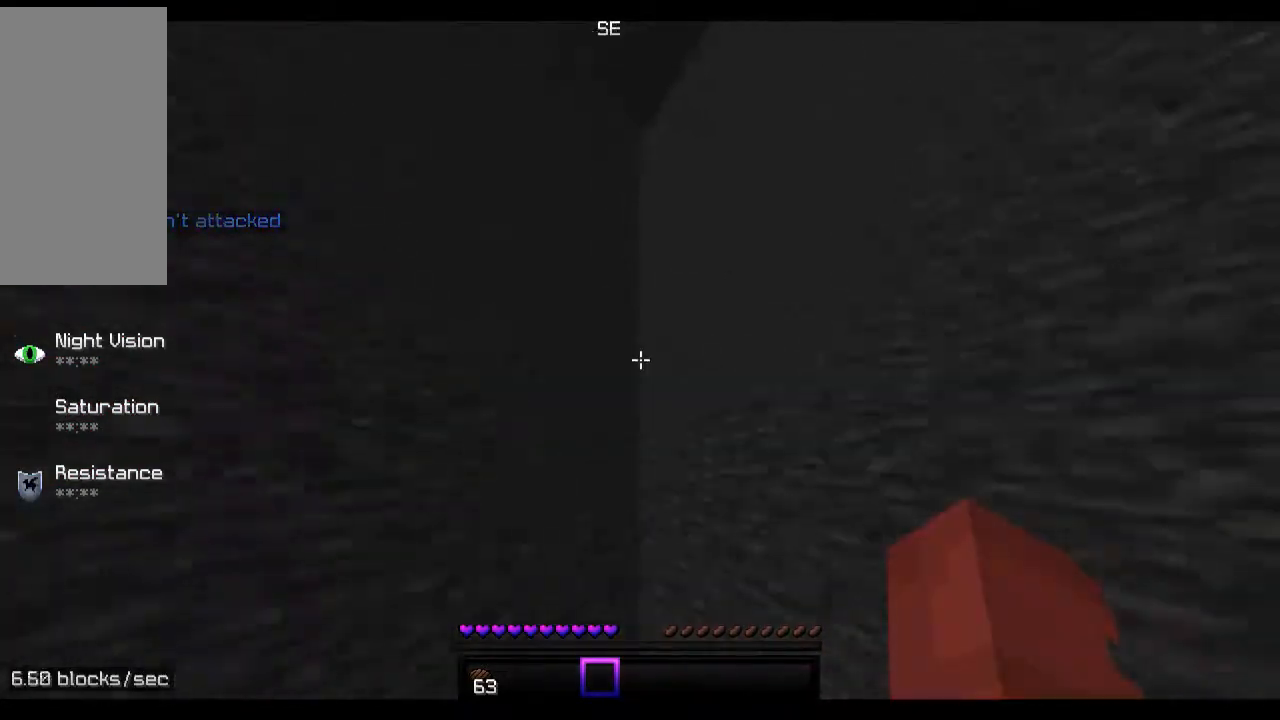
{"keys": ["a", "w"], "mouse": [], "events": [[167, "space", "up"], [433, "a", "down"]]}
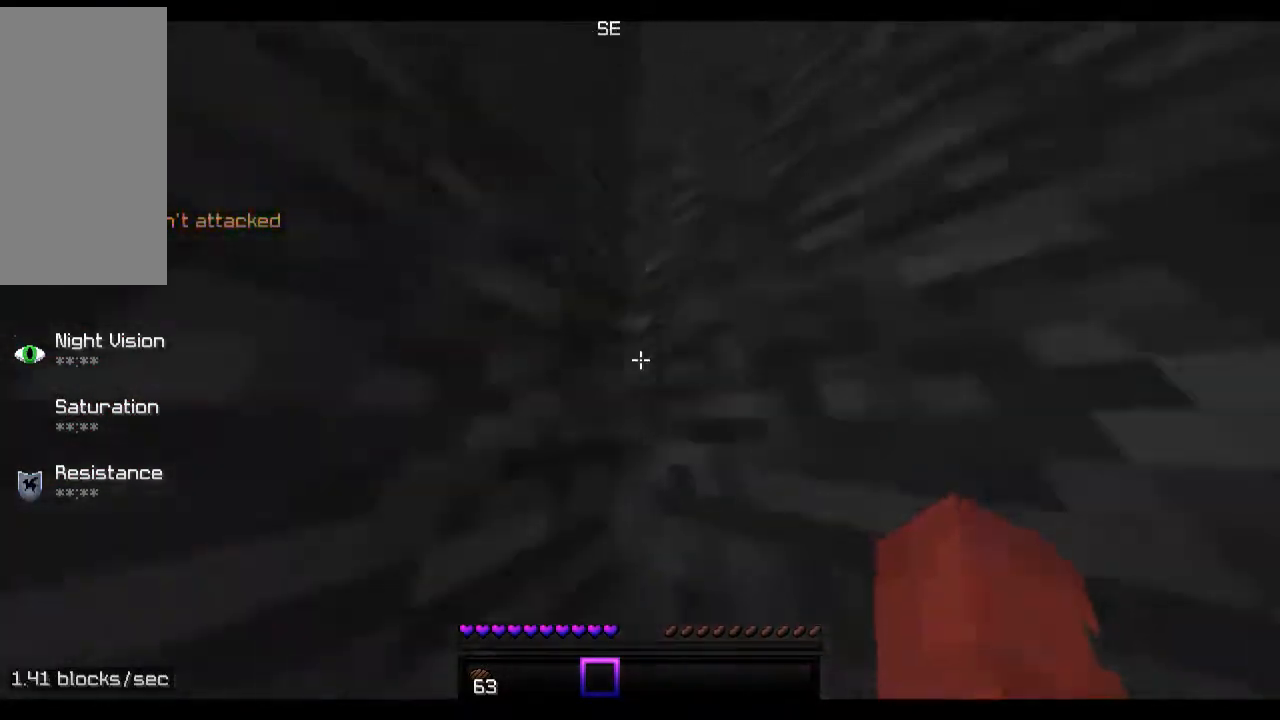
{"keys": ["s"], "mouse": [], "events": [[133, "a", "up"], [333, "w", "up"], [433, "mouse_left", "down"], [433, "s", "down"], [500, "mouse_left", "up"]]}
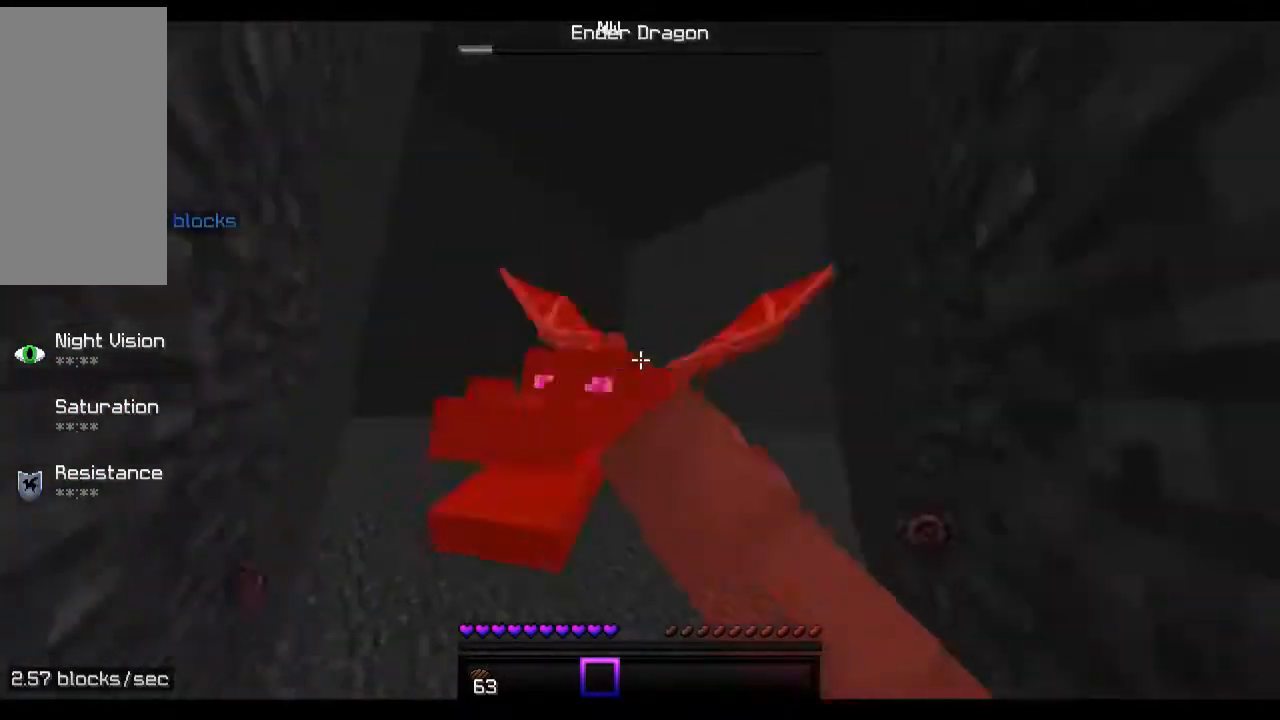
{"keys": ["w"], "mouse": ["left"], "events": [[33, "mouse_left", "down"], [133, "mouse_left", "up"], [167, "mouse_left", "down"], [333, "s", "up"], [433, "mouse_left", "up"], [467, "mouse_left", "down"], [467, "w", "down"]]}
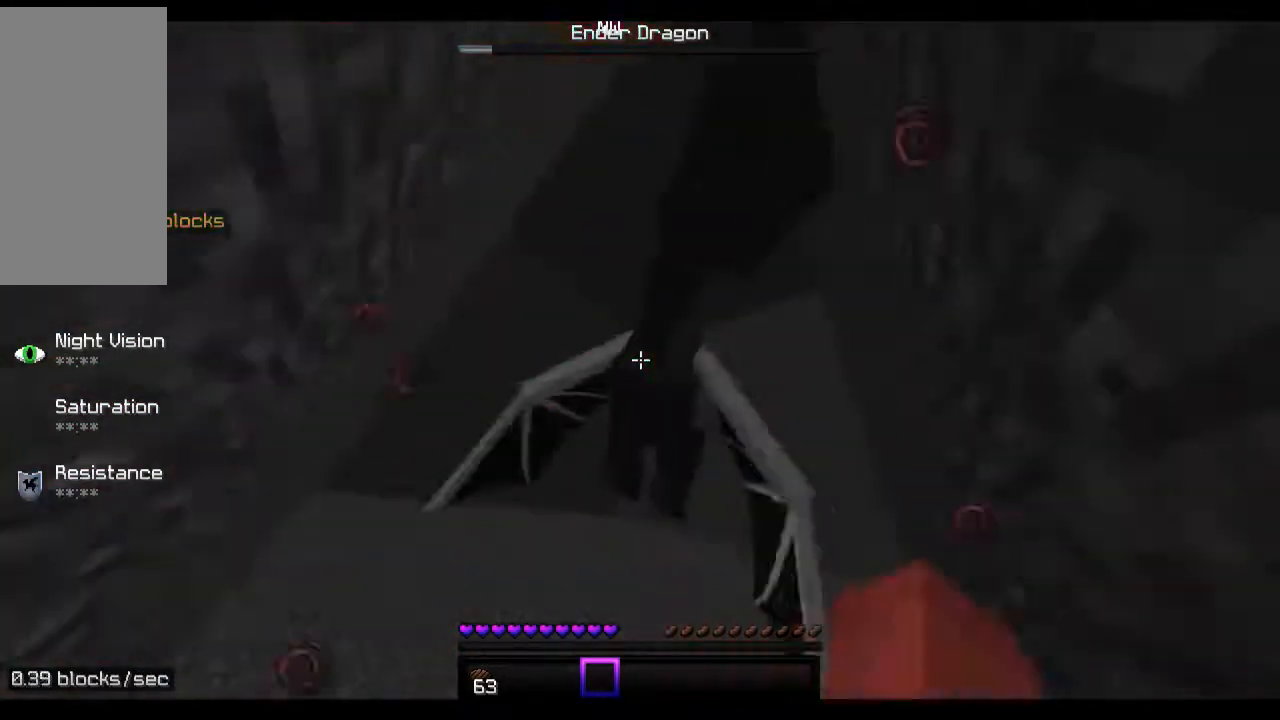
{"keys": ["space", "w"], "mouse": ["left"], "events": [[33, "mouse_left", "up"], [67, "space", "down"], [133, "mouse_left", "down"], [167, "mouse_left", "up"], [267, "mouse_left", "down"], [333, "mouse_left", "up"], [367, "space", "up"], [433, "mouse_left", "down"], [467, "space", "down"]]}
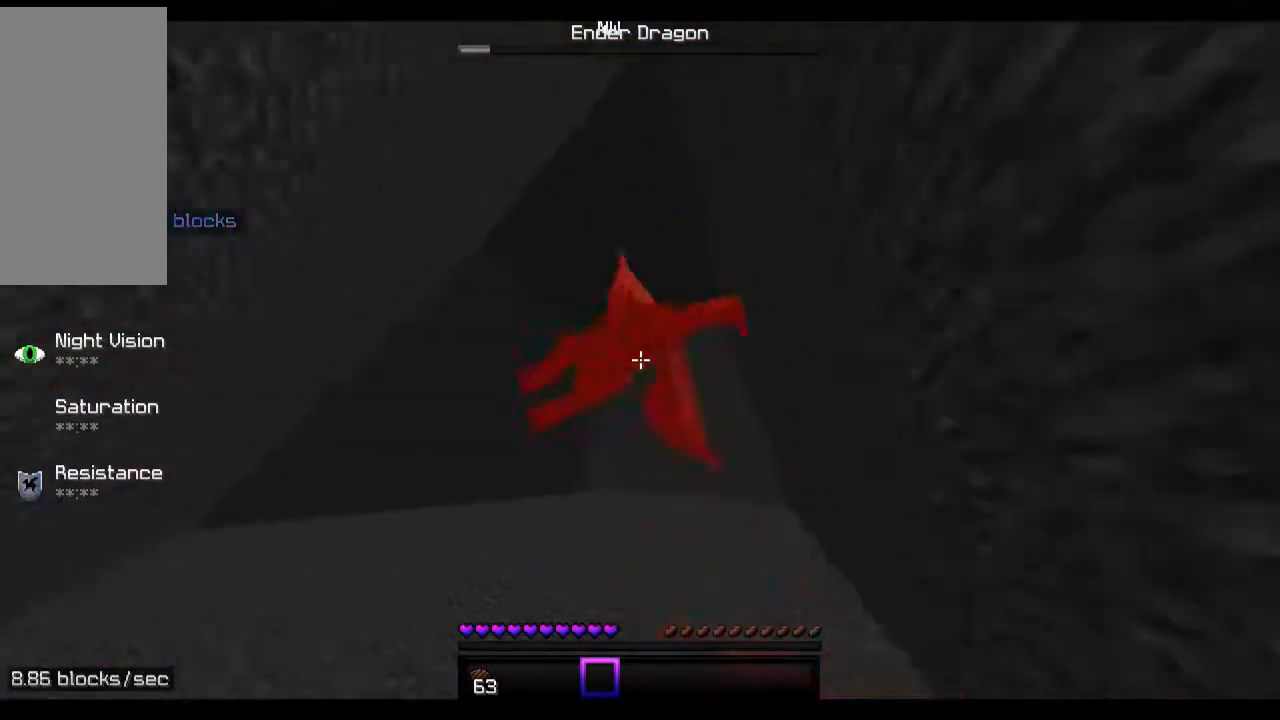
{"keys": ["w"], "mouse": ["left"], "events": [[33, "mouse_left", "up"], [133, "mouse_left", "down"], [167, "mouse_left", "up"], [267, "mouse_left", "down"], [333, "mouse_left", "up"], [333, "space", "up"], [433, "mouse_left", "down"]]}
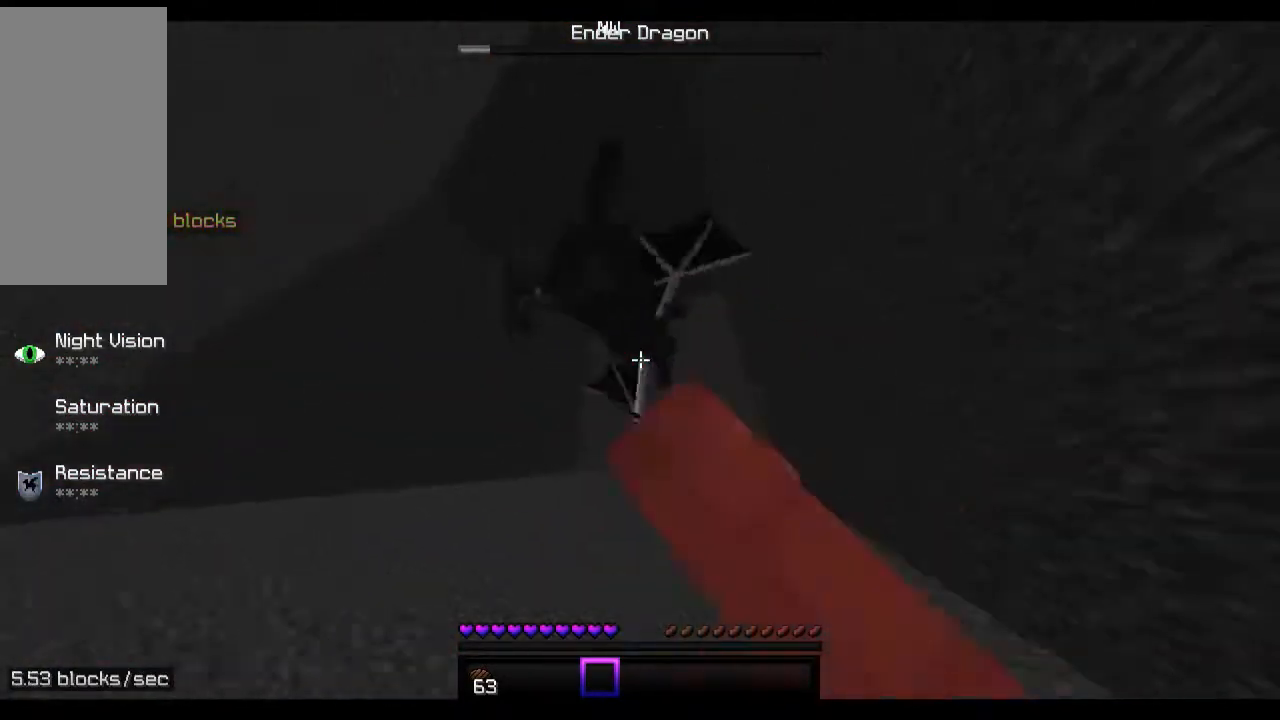
{"keys": ["w"], "mouse": ["left"], "events": [[33, "mouse_left", "up"], [33, "space", "down"], [67, "mouse_left", "down"], [167, "mouse_left", "up"], [267, "mouse_left", "down"], [367, "mouse_left", "up"], [433, "mouse_left", "down"], [433, "space", "up"]]}
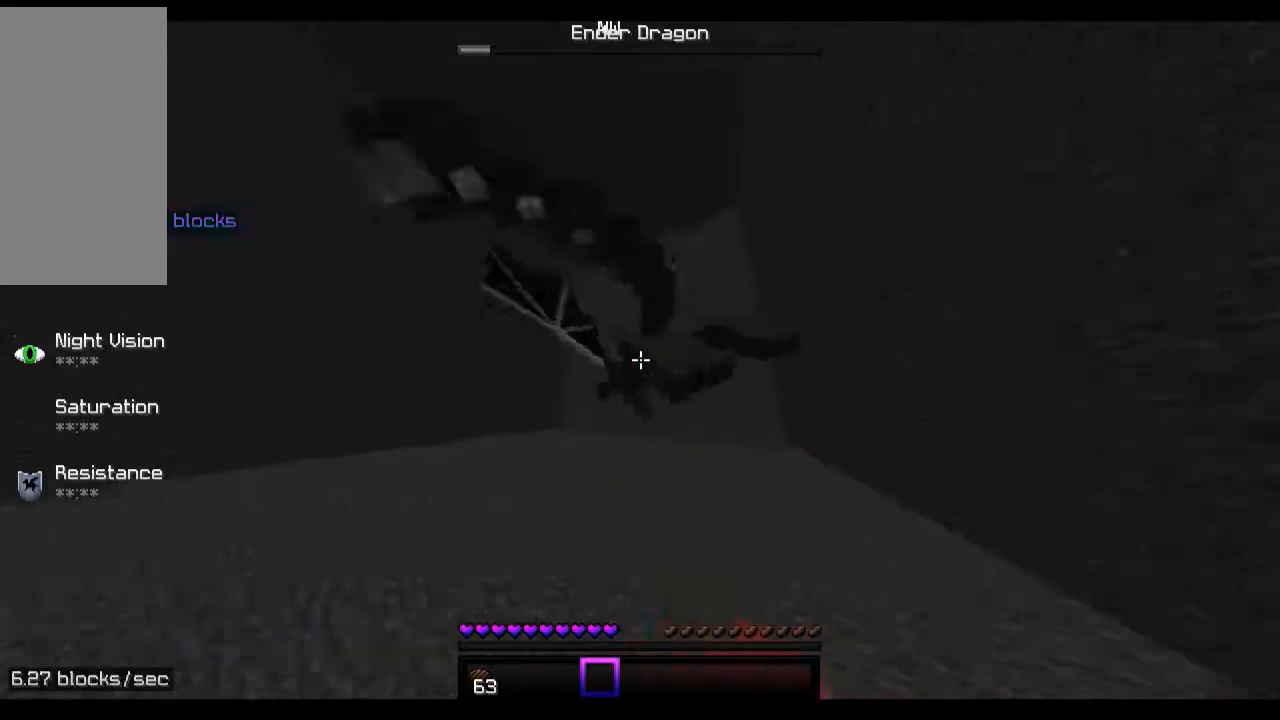
{"keys": ["space", "w"], "mouse": ["left"], "events": [[33, "mouse_left", "up"], [67, "mouse_left", "down"], [133, "space", "down"], [233, "mouse_left", "up"], [267, "mouse_left", "down"], [367, "mouse_left", "up"], [467, "mouse_left", "down"]]}
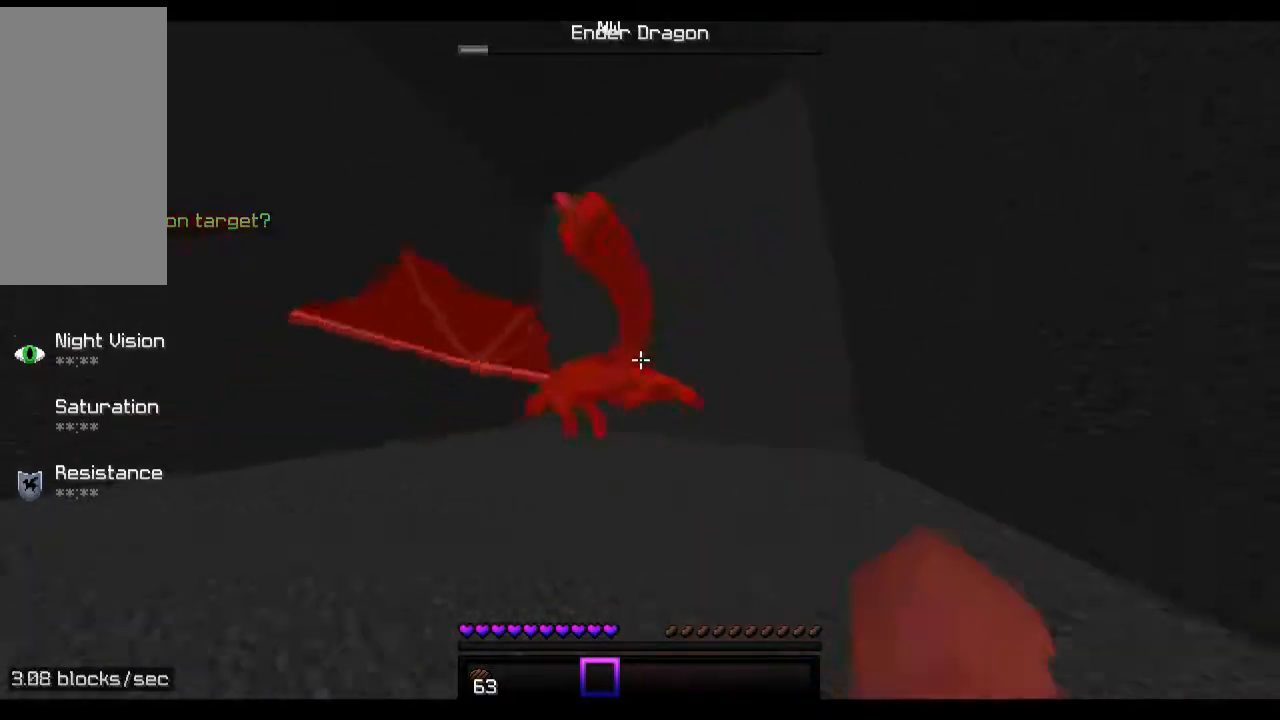
{"keys": ["space", "w"], "mouse": [], "events": [[33, "mouse_left", "up"], [133, "mouse_left", "down"], [167, "mouse_left", "up"]]}
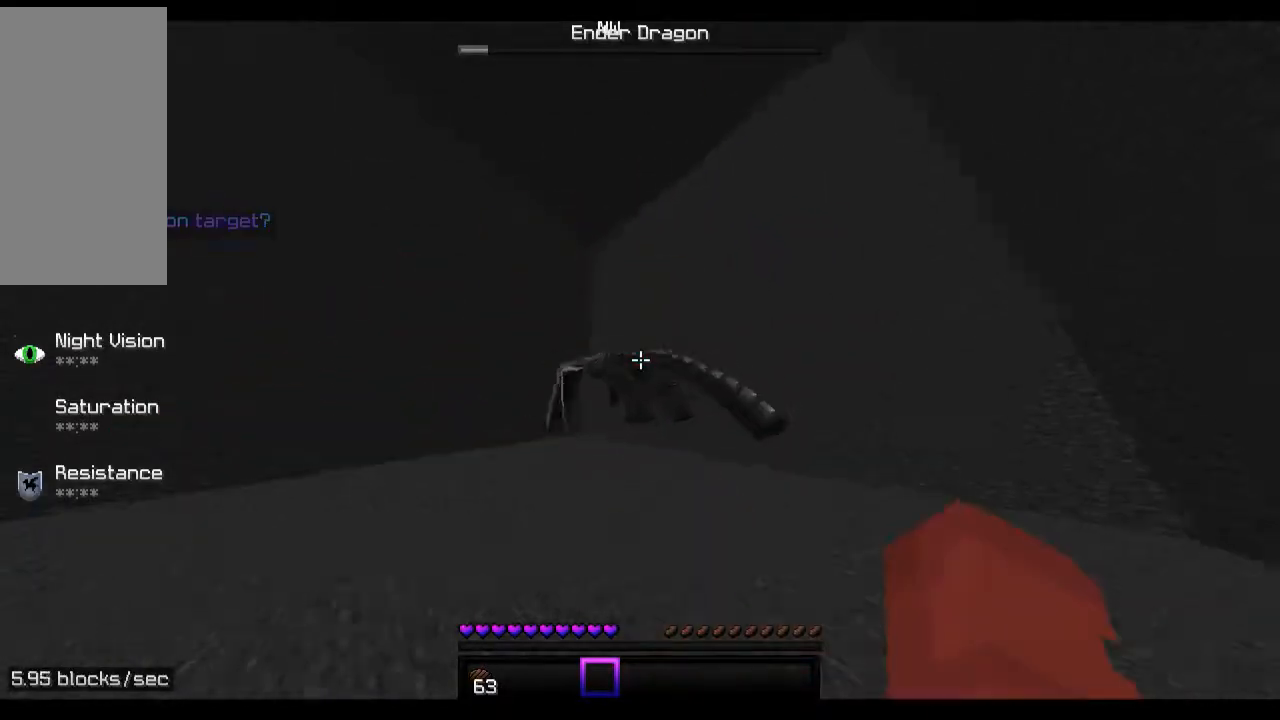
{"keys": ["w"], "mouse": [], "events": [[267, "space", "up"]]}
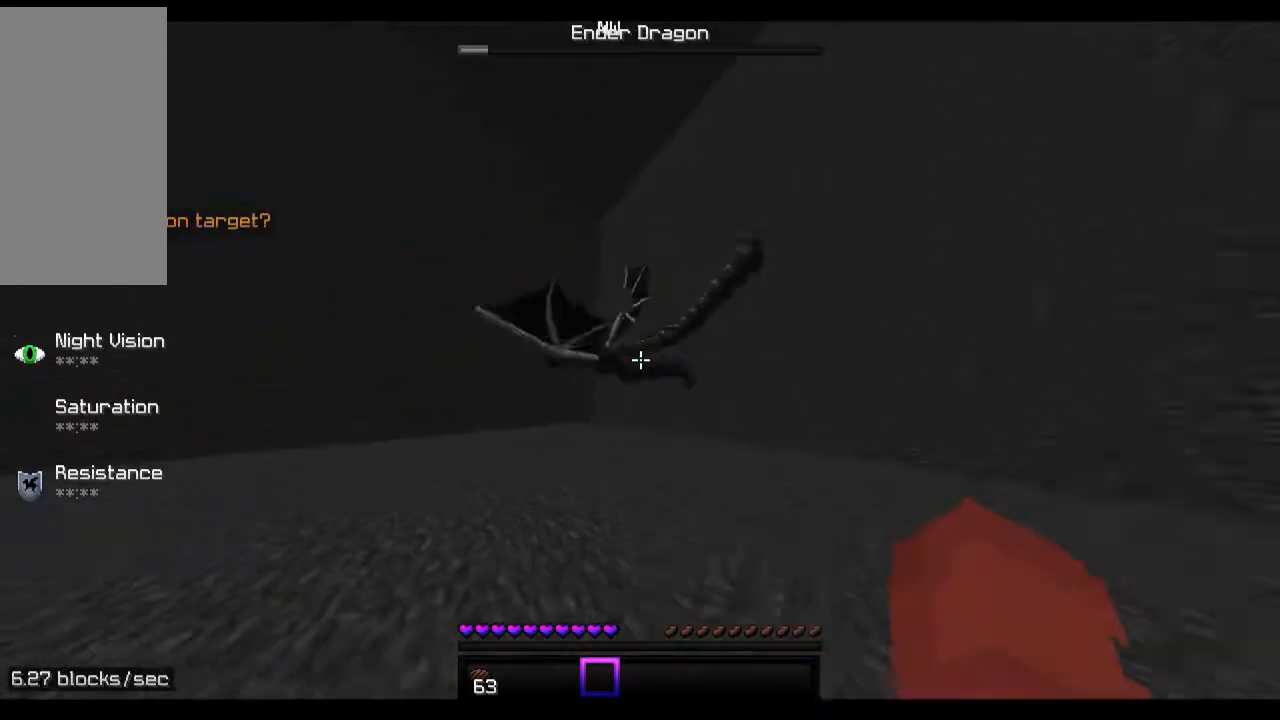
{"keys": ["a", "w"], "mouse": [], "events": [[167, "space", "down"], [367, "a", "down"], [467, "space", "up"]]}
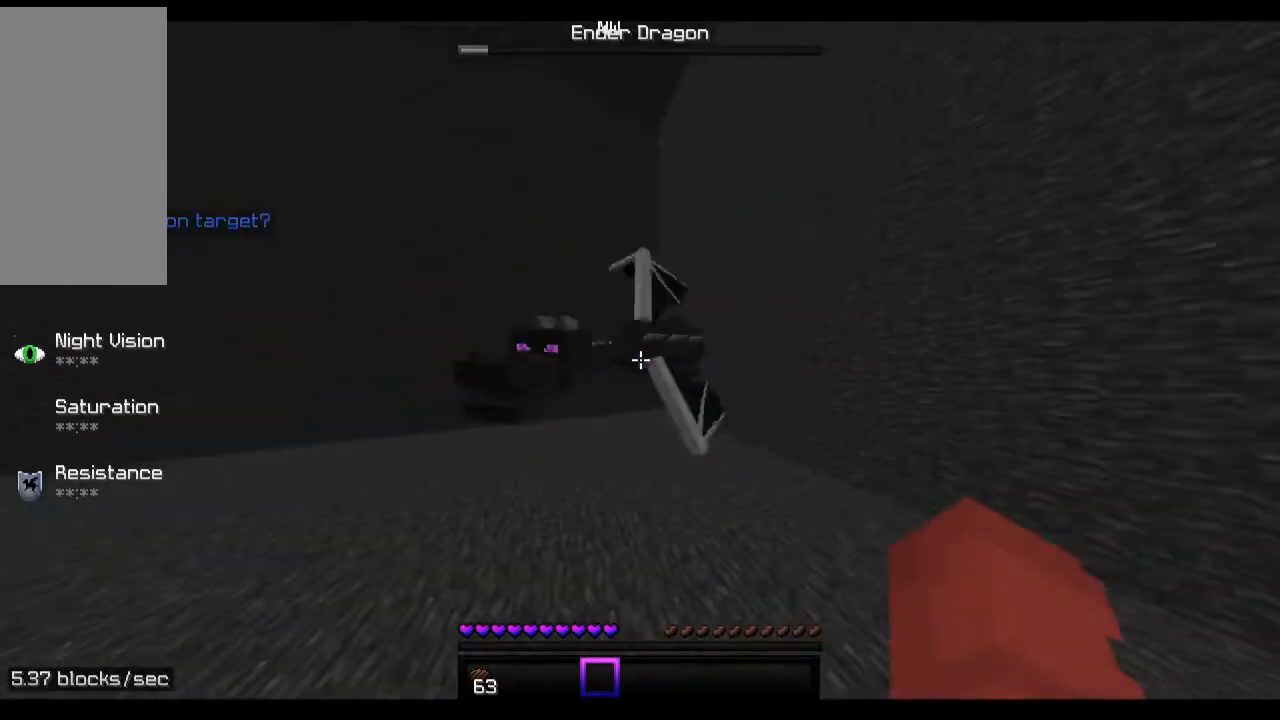
{"keys": ["a", "space", "w"], "mouse": [], "events": [[67, "mouse_left", "down"], [133, "mouse_left", "up"], [167, "mouse_left", "down"], [267, "space", "down"], [433, "mouse_left", "up"]]}
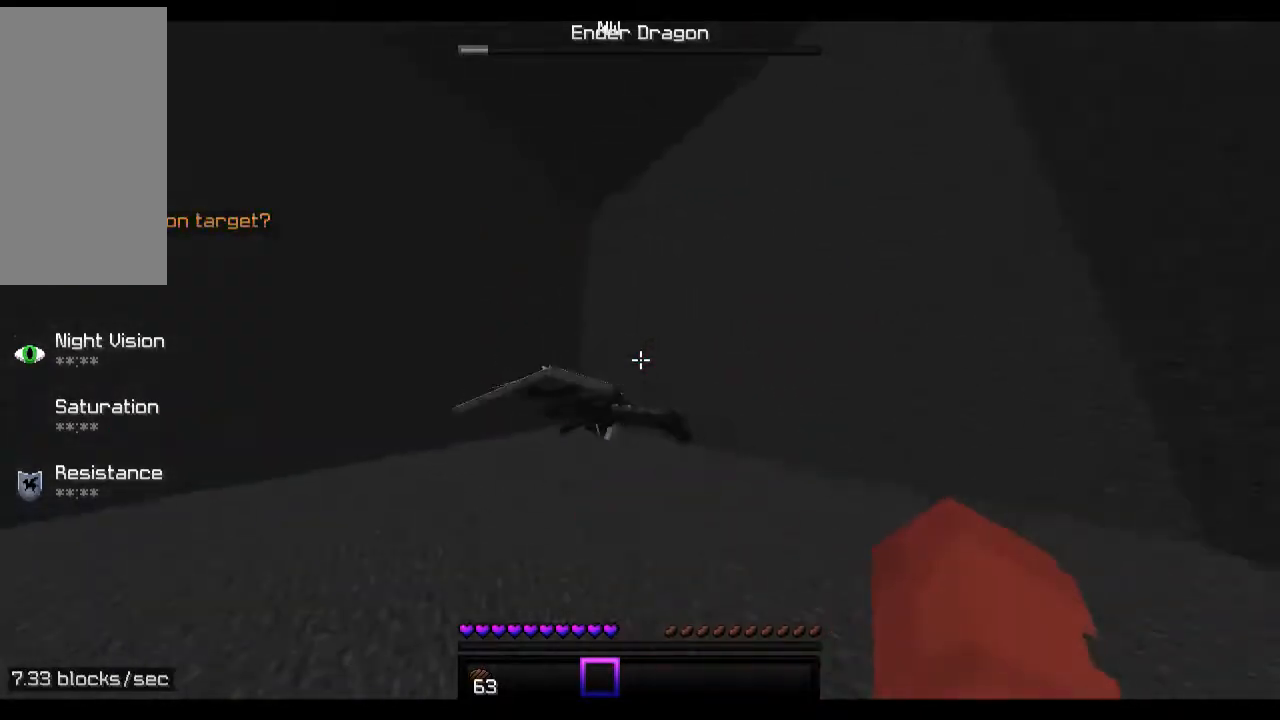
{"keys": ["w"], "mouse": [], "events": [[67, "a", "up"], [67, "mouse_left", "down"], [67, "space", "up"], [167, "mouse_left", "up"]]}
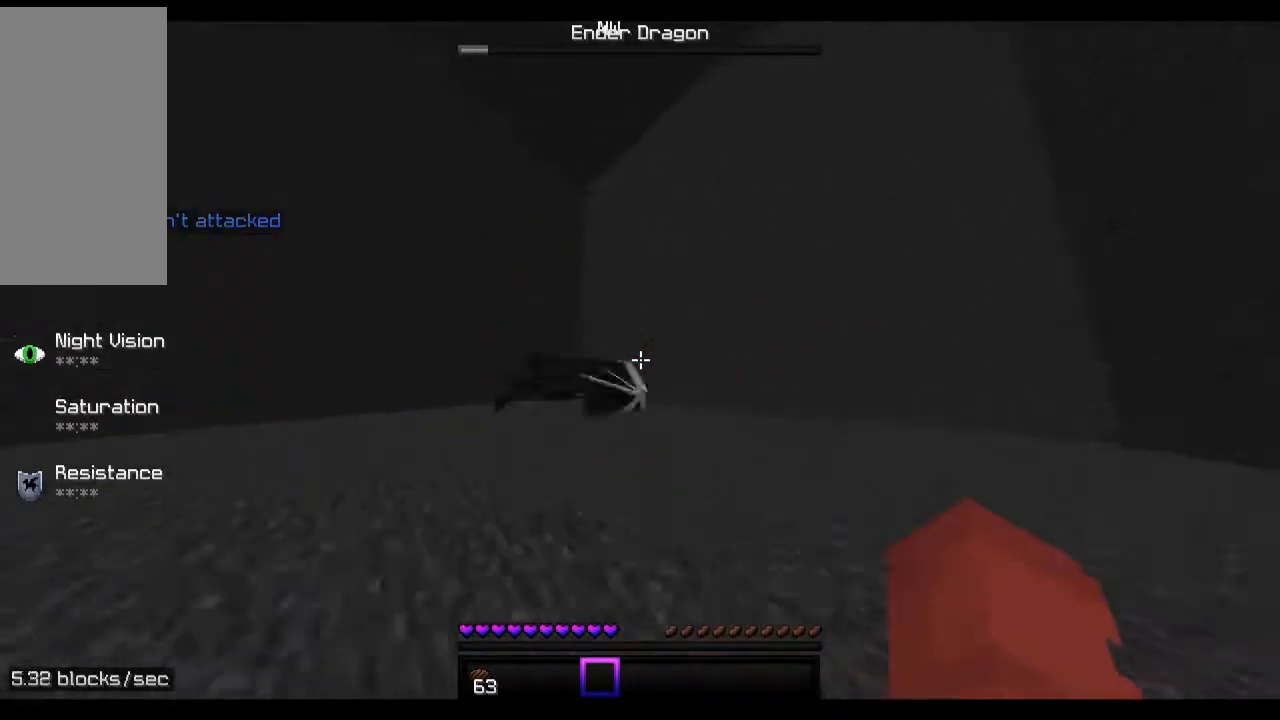
{"keys": ["w"], "mouse": [], "events": [[67, "space", "down"], [367, "space", "up"]]}
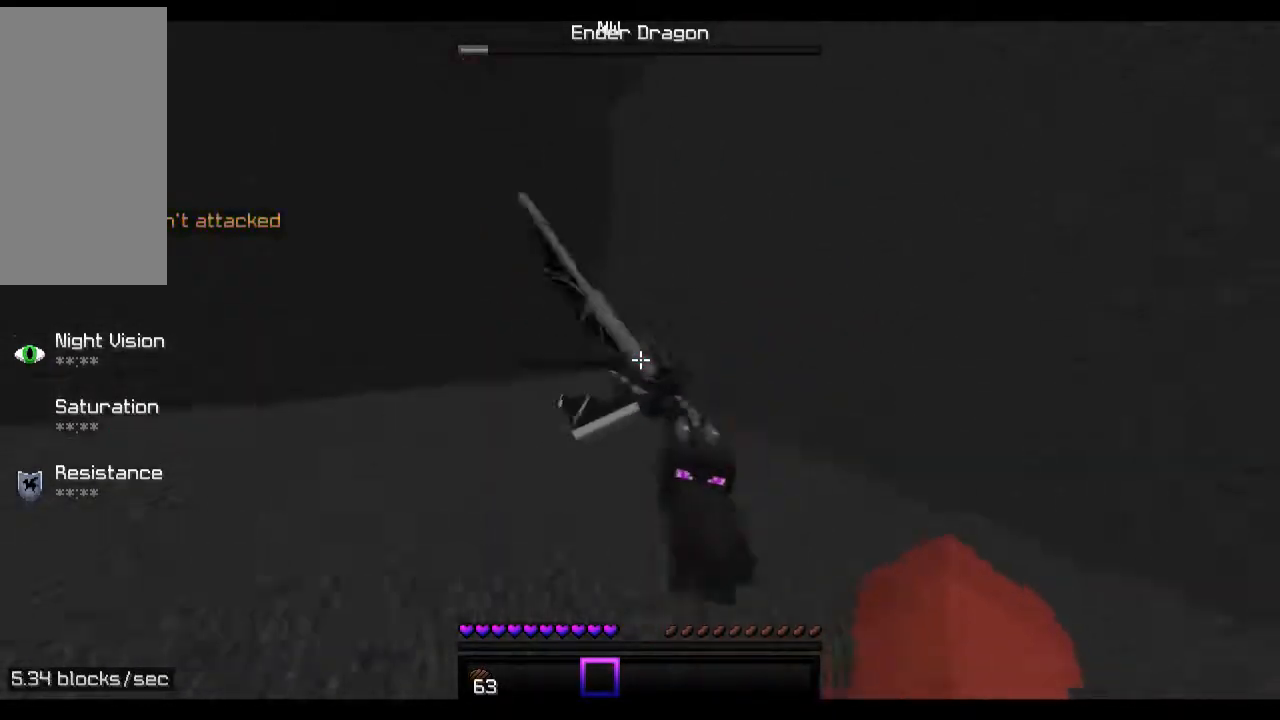
{"keys": ["w"], "mouse": ["left"], "events": [[33, "mouse_left", "down"], [133, "mouse_left", "up"], [167, "mouse_left", "down"], [167, "space", "down"], [267, "mouse_left", "up"], [333, "mouse_left", "down"], [433, "mouse_left", "up"], [467, "mouse_left", "down"], [467, "space", "up"]]}
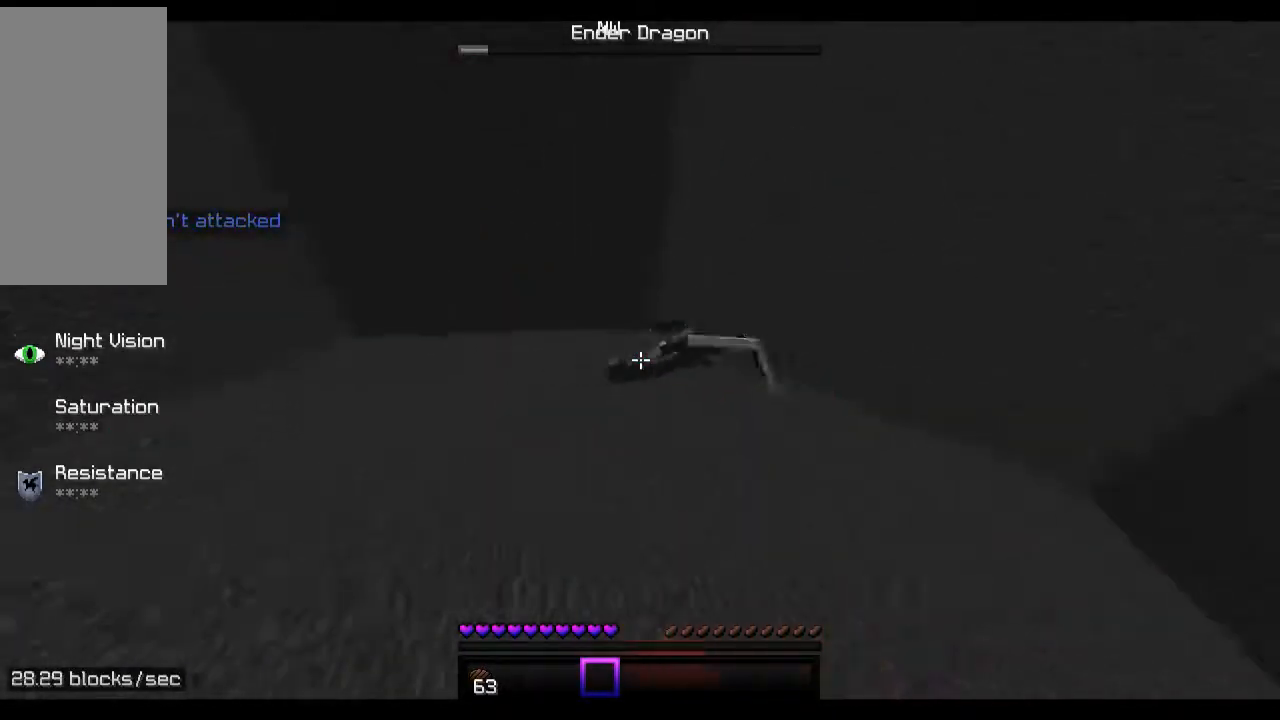
{"keys": ["w"], "mouse": [], "events": [[33, "mouse_left", "up"], [133, "mouse_left", "down"], [233, "mouse_left", "up"]]}
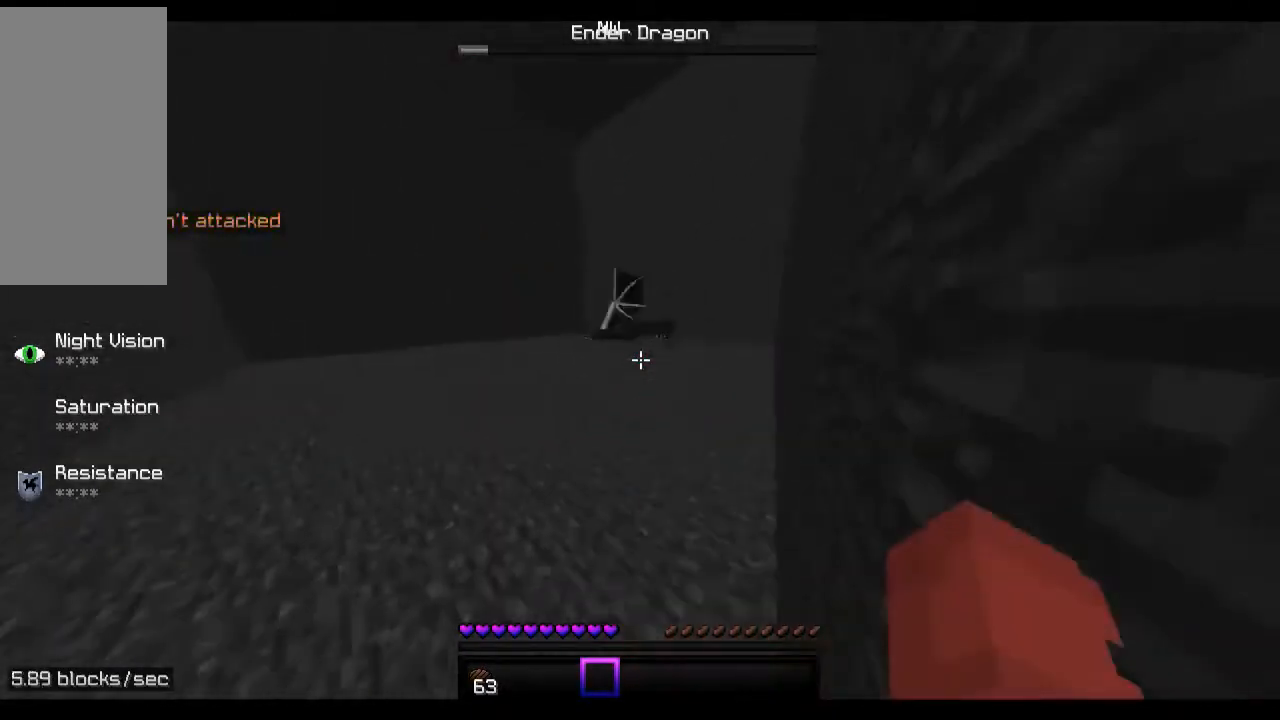
{"keys": ["space", "w"], "mouse": [], "events": [[467, "space", "down"]]}
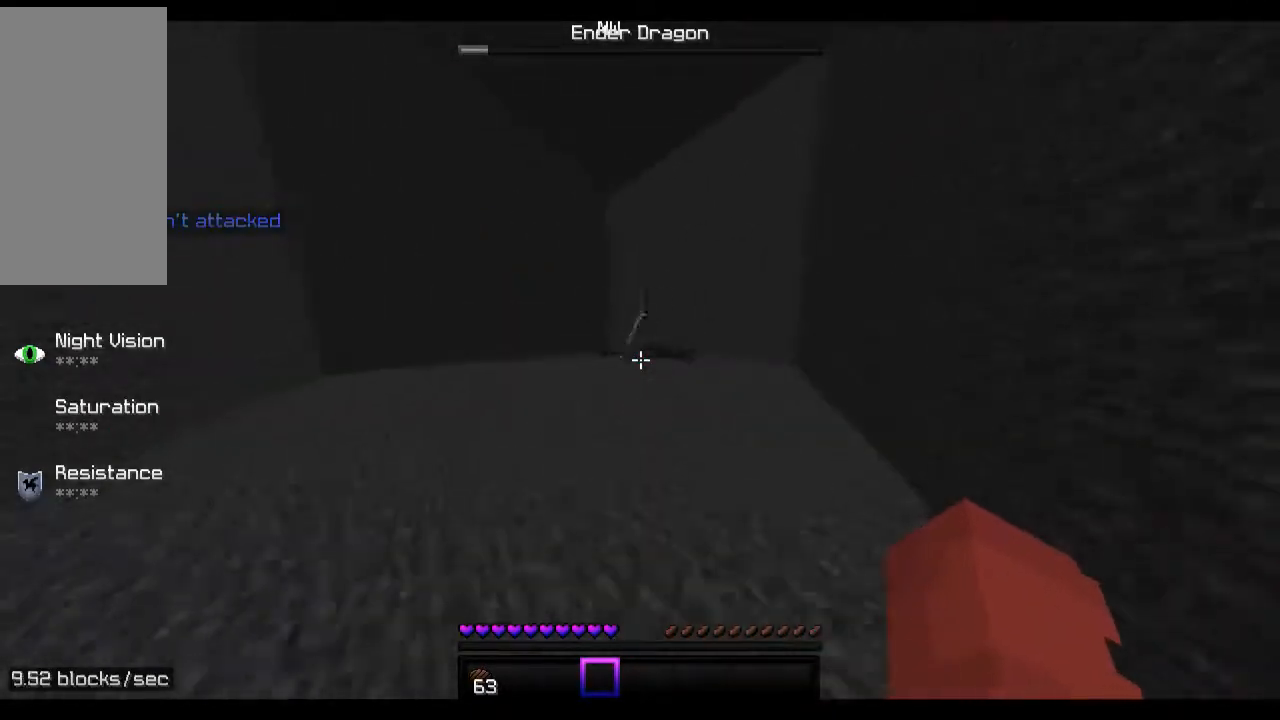
{"keys": ["w"], "mouse": [], "events": [[467, "space", "up"]]}
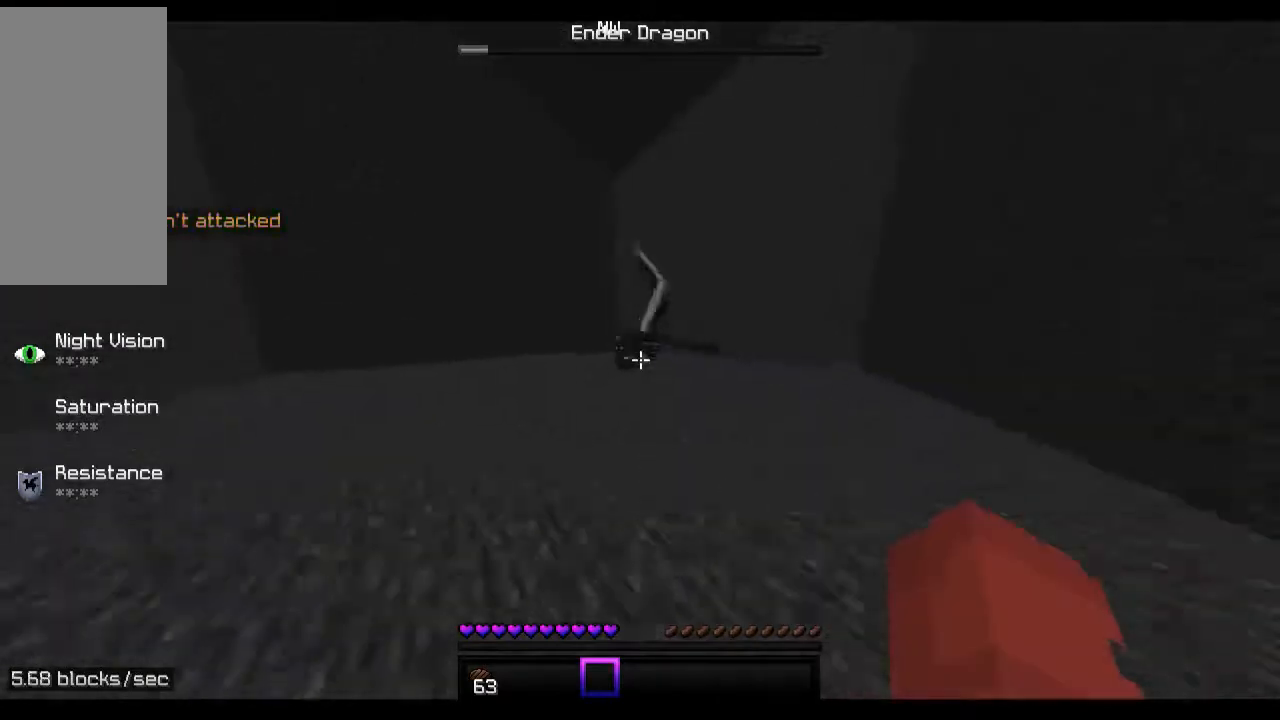
{"keys": ["w"], "mouse": [], "events": [[133, "mouse_left", "down"], [200, "mouse_left", "up"], [267, "mouse_left", "down"], [333, "mouse_left", "up"], [433, "mouse_left", "down"], [467, "mouse_left", "up"]]}